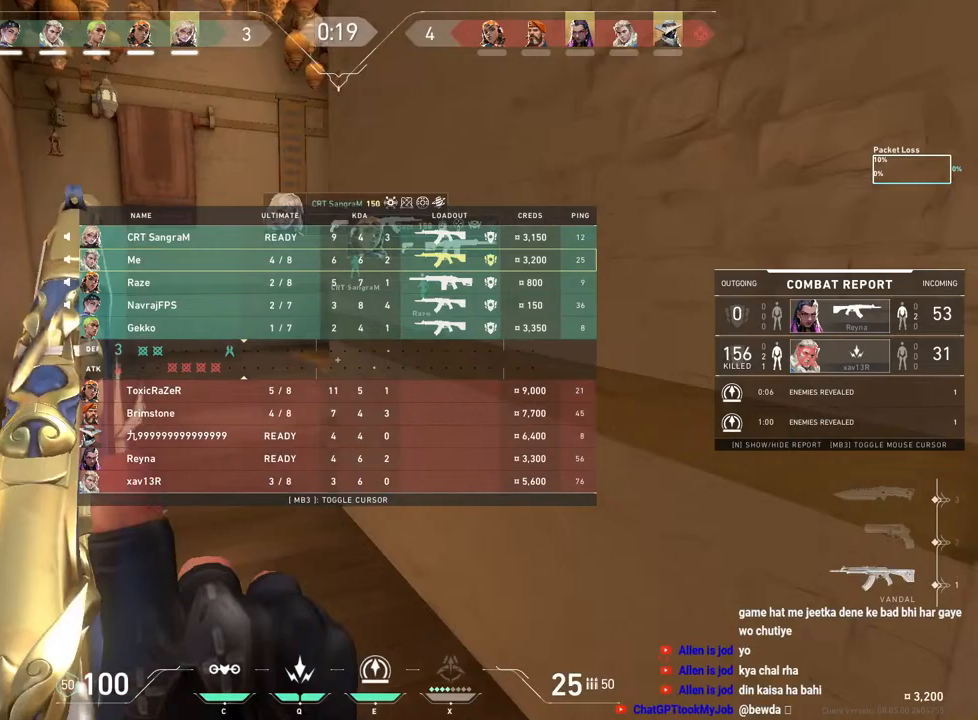
Gameplay with keyboard and mouse; each line is a JSON object with the keys and mouse buttons held at the frame after it. "events" lists presses ("down") and releases ("up") of "a", "ctrl", "d", "e", "f", "q", "r", "s", "shift", "space", "tab", "w", "mouse_left", "mouse_wheel", "mouse_right", "mouse_mb4" and "mouse_mb5" between this image and that frame as [ms after this image, input, new state], when the widget could be followed in between. "mouse_left", "mouse_wheel", "mouse_right", "mouse_mb4", "mouse_mb5" = the "left", "wheel", "right", "mb4", "mb5" buttons of the "mouse" list. No other keys are recorded. "wheel" means that the mouse wheel is clicked or scrolled. Mouse movement is not recorded.
{"keys": [], "mouse": [], "events": [[200, "tab", "up"], [200, "w", "up"]]}
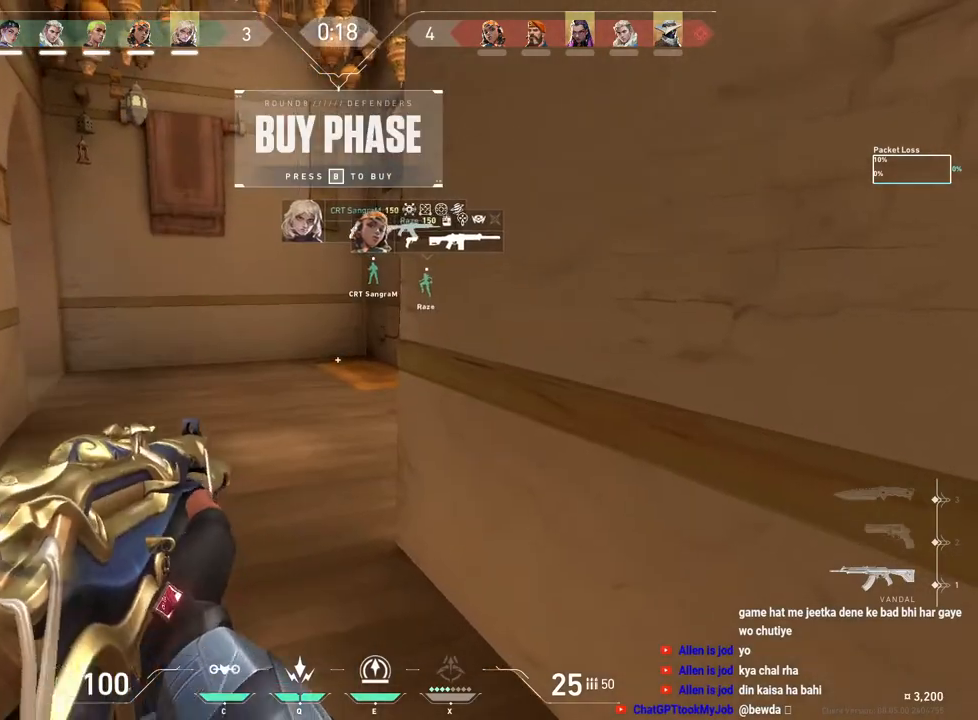
{"keys": [], "mouse": [], "events": []}
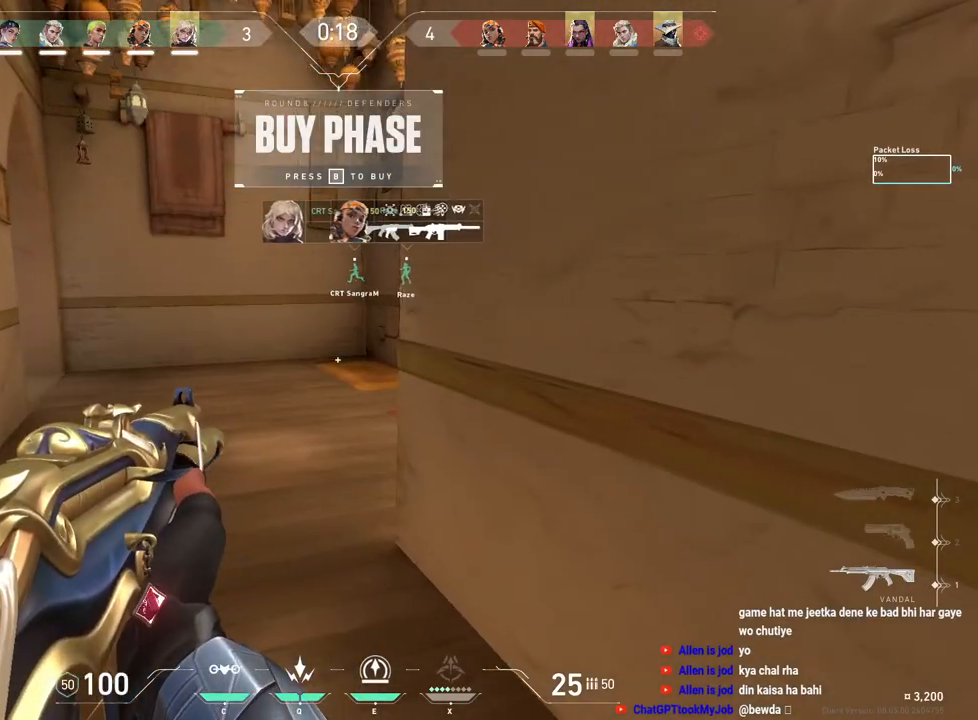
{"keys": [], "mouse": [], "events": []}
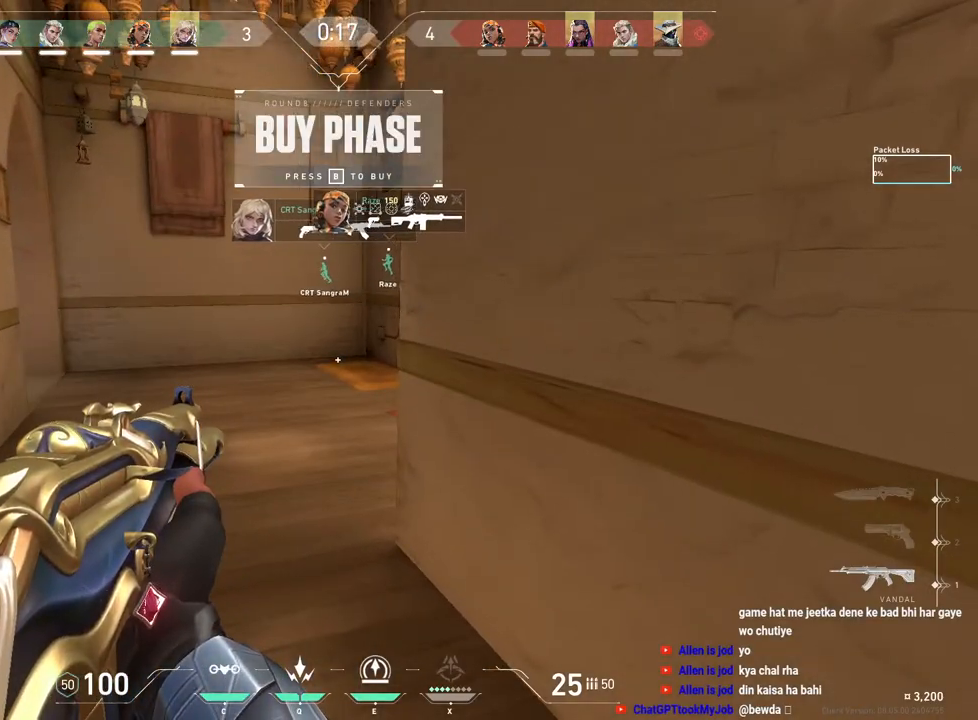
{"keys": [], "mouse": [], "events": []}
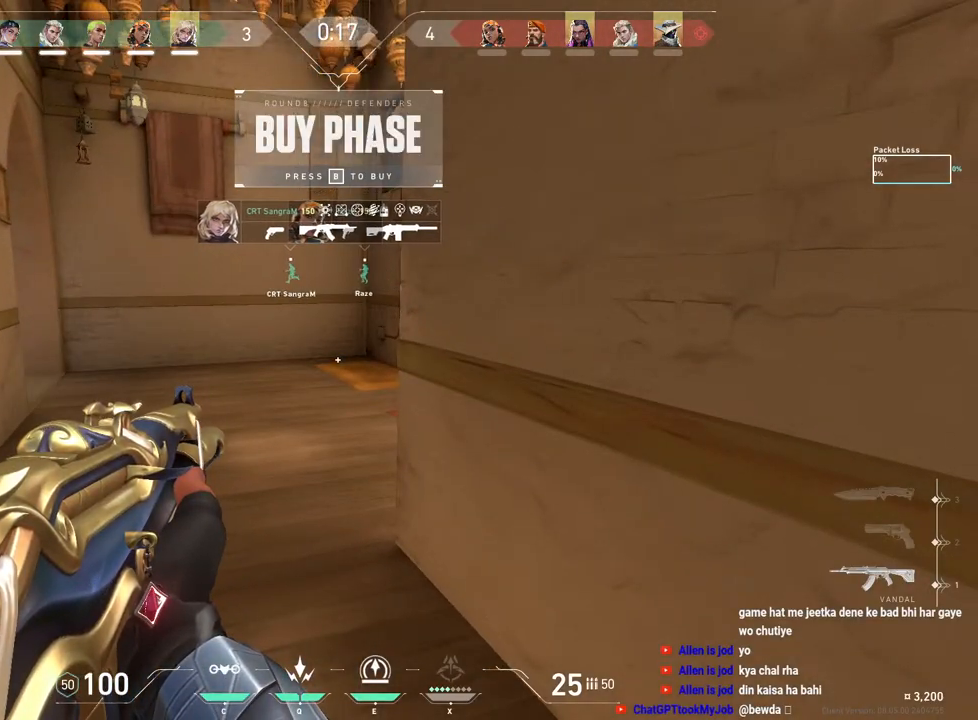
{"keys": [], "mouse": [], "events": []}
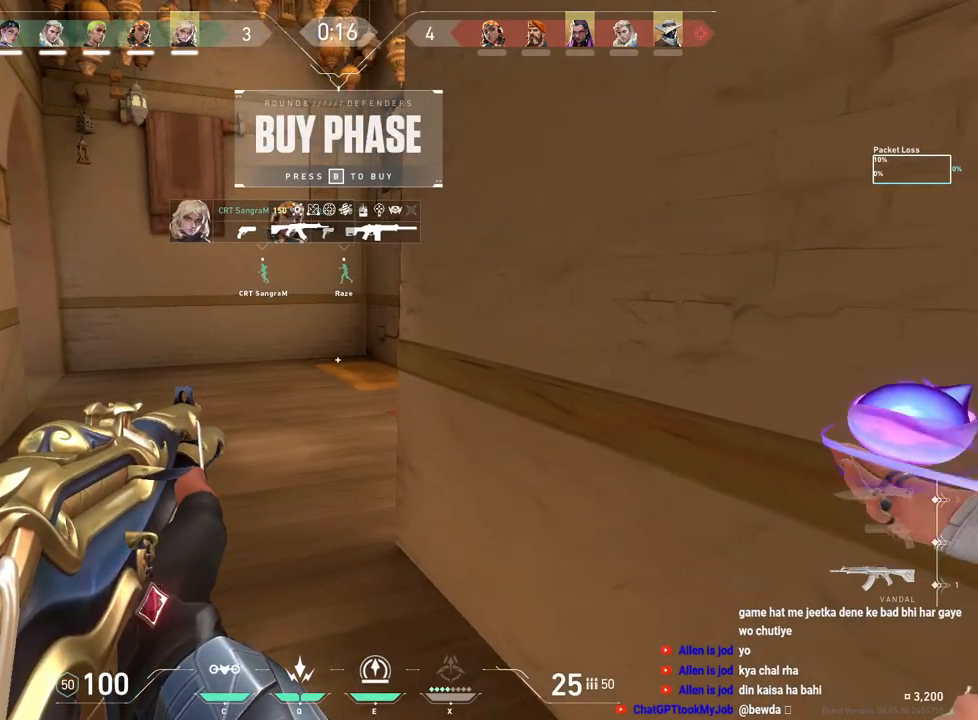
{"keys": ["tab"], "mouse": [], "events": [[450, "tab", "down"]]}
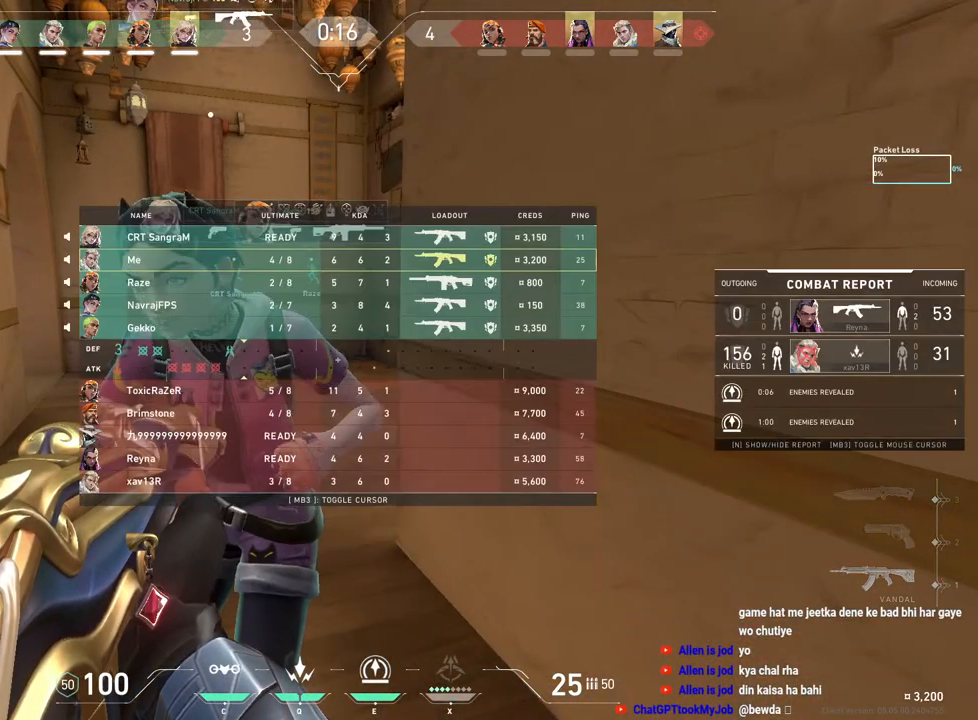
{"keys": [], "mouse": [], "events": [[383, "tab", "up"]]}
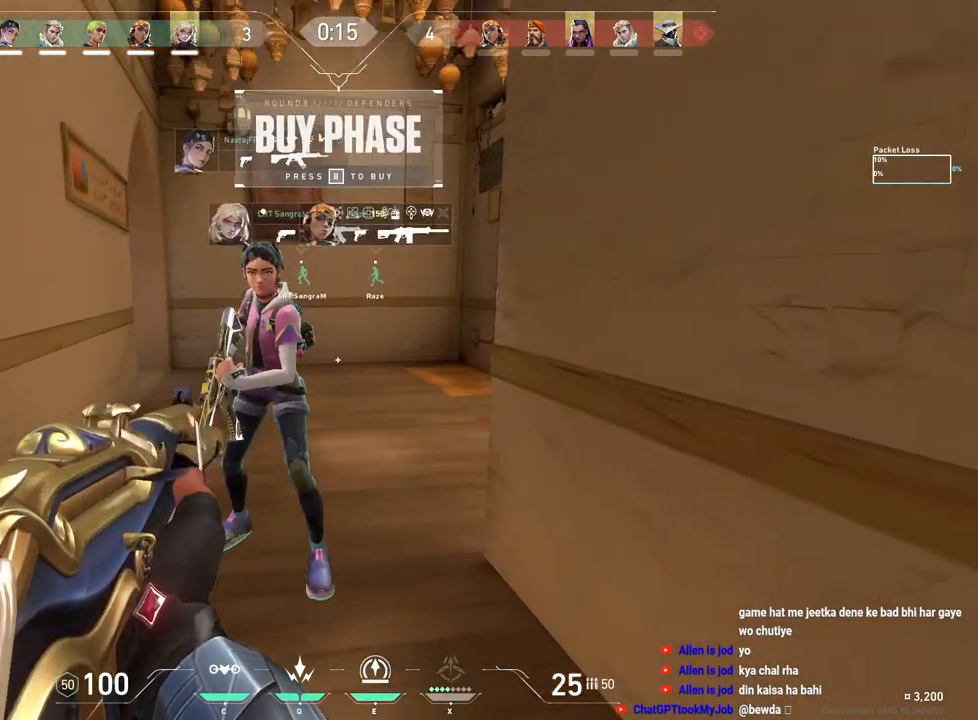
{"keys": [], "mouse": [], "events": []}
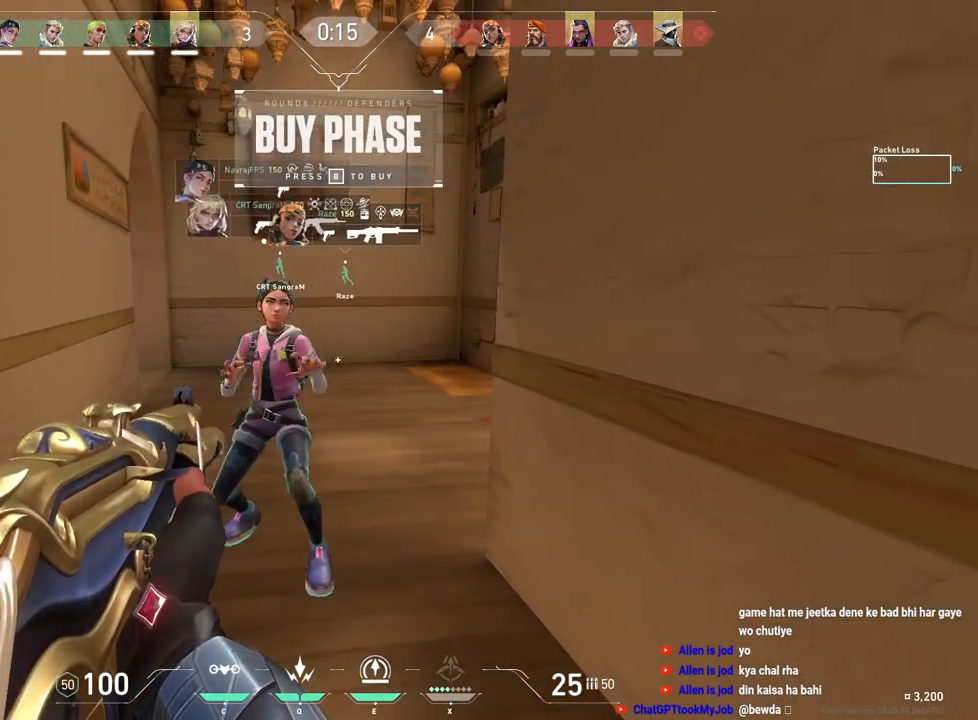
{"keys": [], "mouse": [], "events": []}
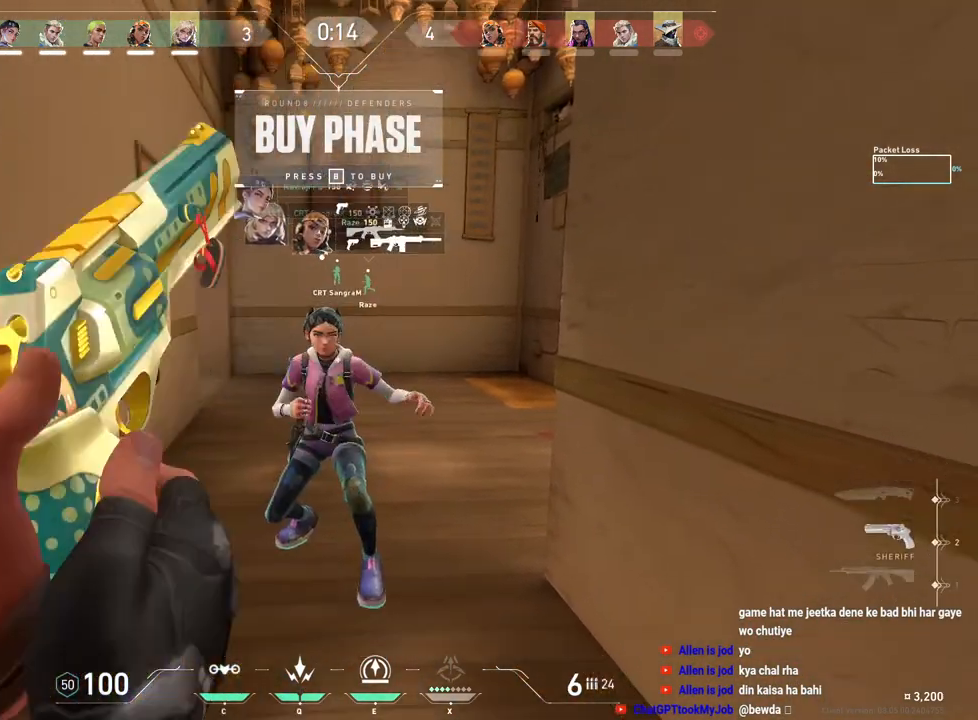
{"keys": [], "mouse": [], "events": []}
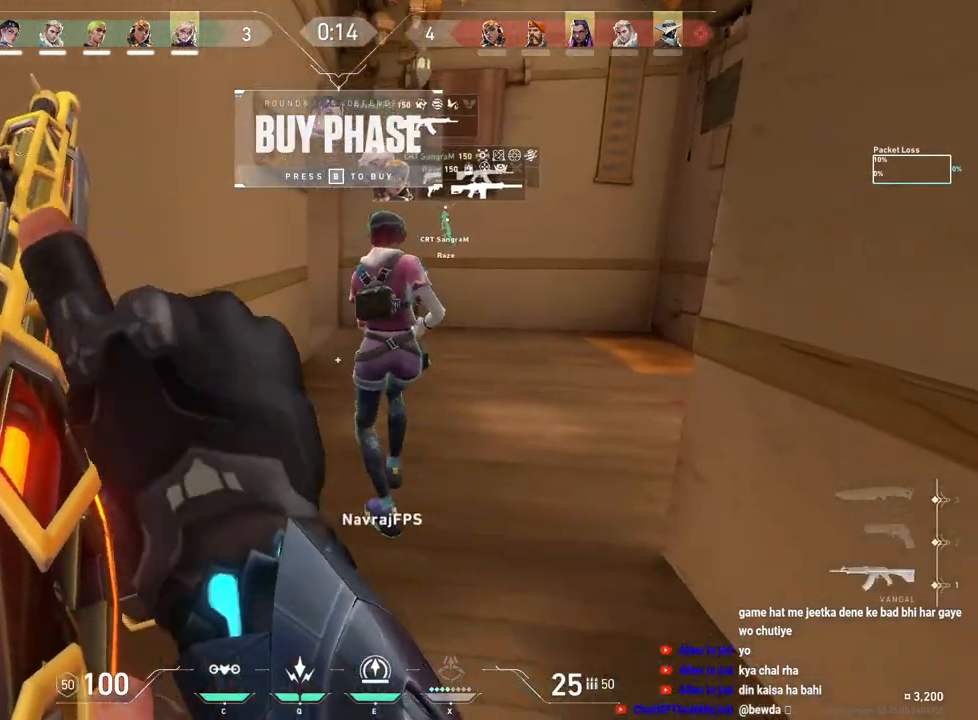
{"keys": ["w"], "mouse": [], "events": [[17, "w", "down"]]}
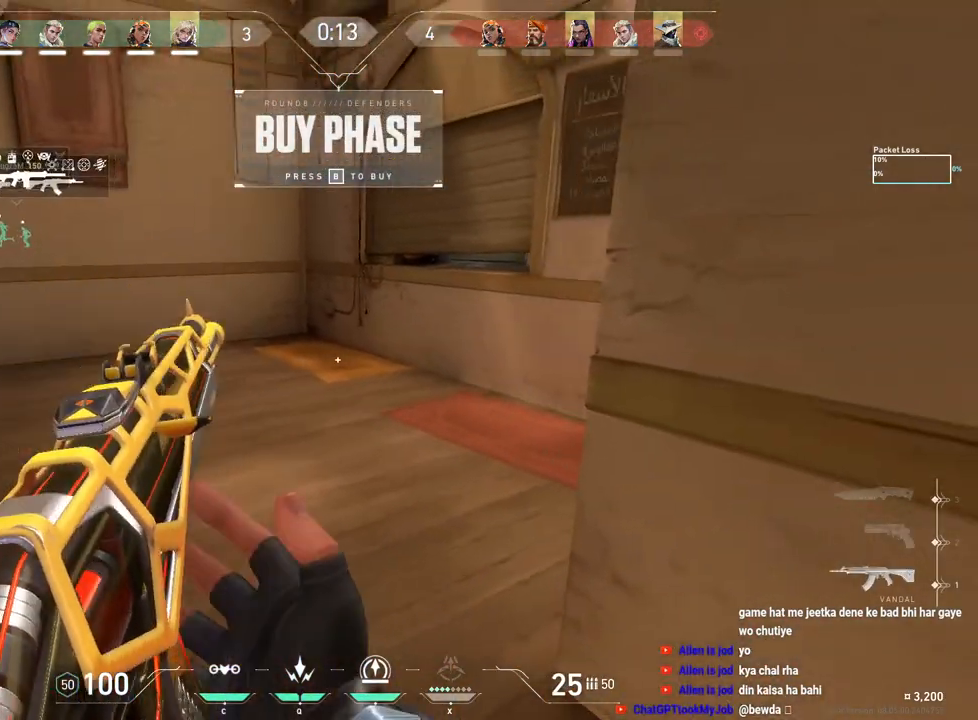
{"keys": ["tab", "w"], "mouse": [], "events": [[67, "space", "down"], [300, "tab", "down"], [350, "space", "up"]]}
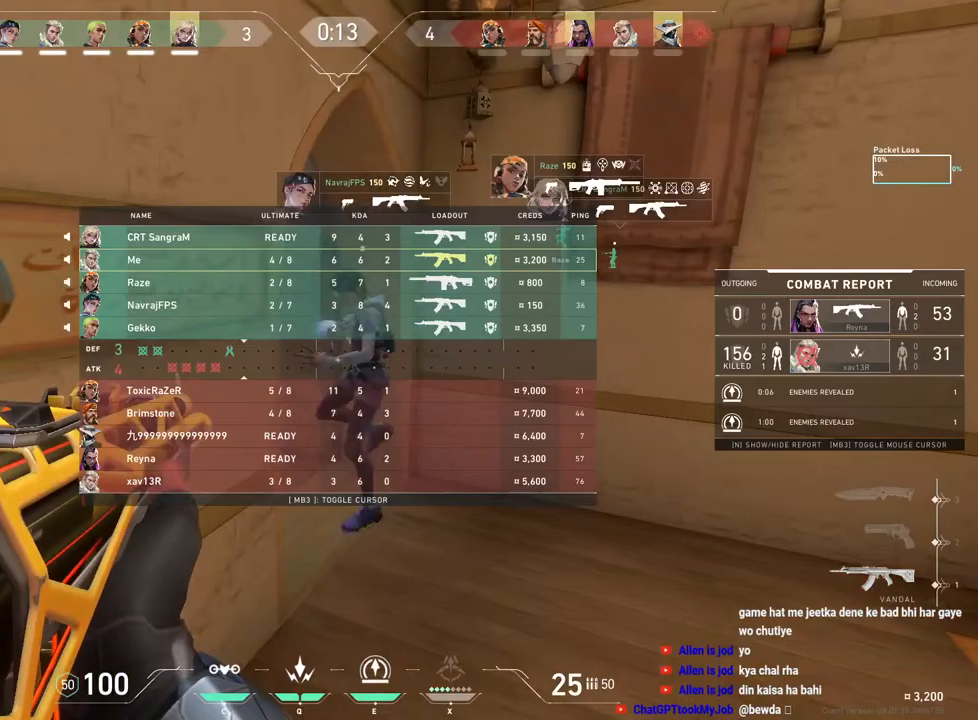
{"keys": ["tab", "w"], "mouse": [], "events": []}
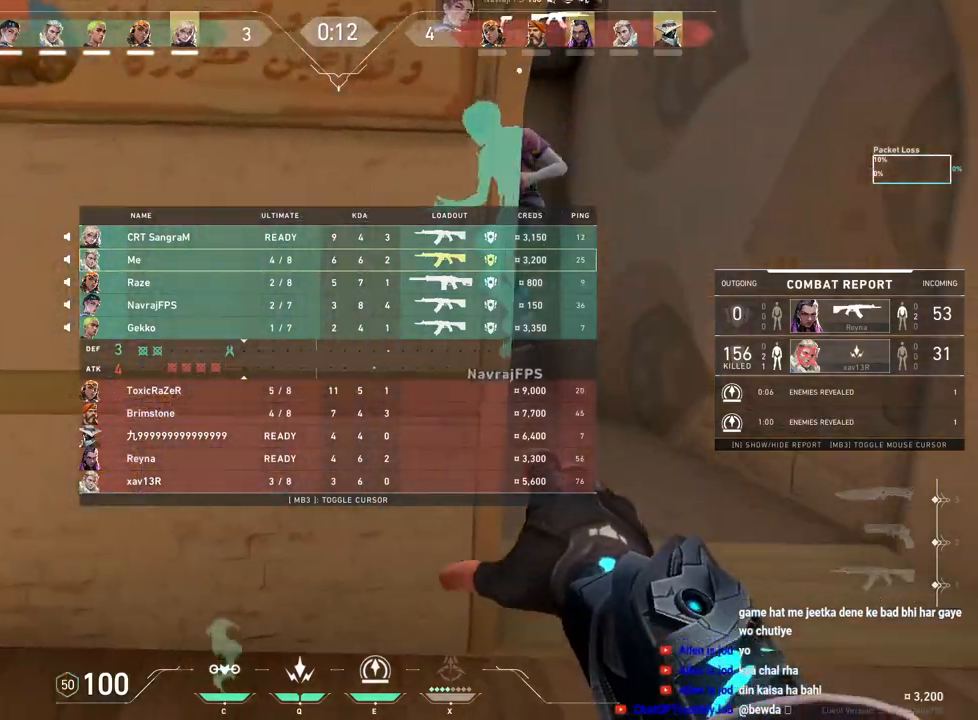
{"keys": ["d", "tab"], "mouse": [], "events": [[267, "d", "down"], [383, "w", "up"]]}
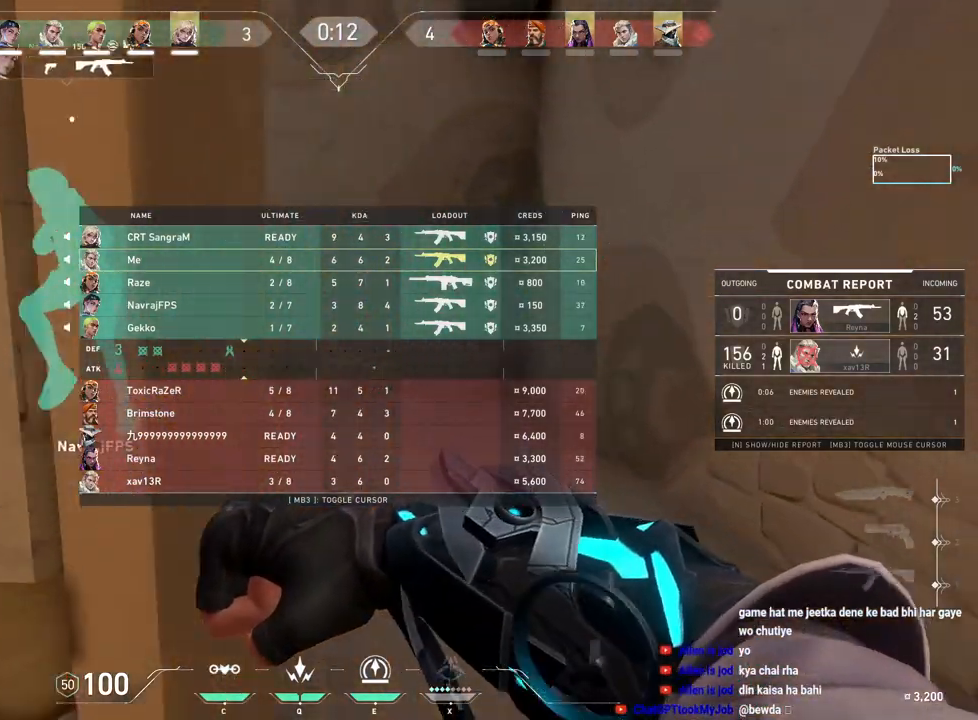
{"keys": ["tab"], "mouse": [], "events": [[150, "d", "up"], [333, "tab", "up"], [433, "tab", "down"]]}
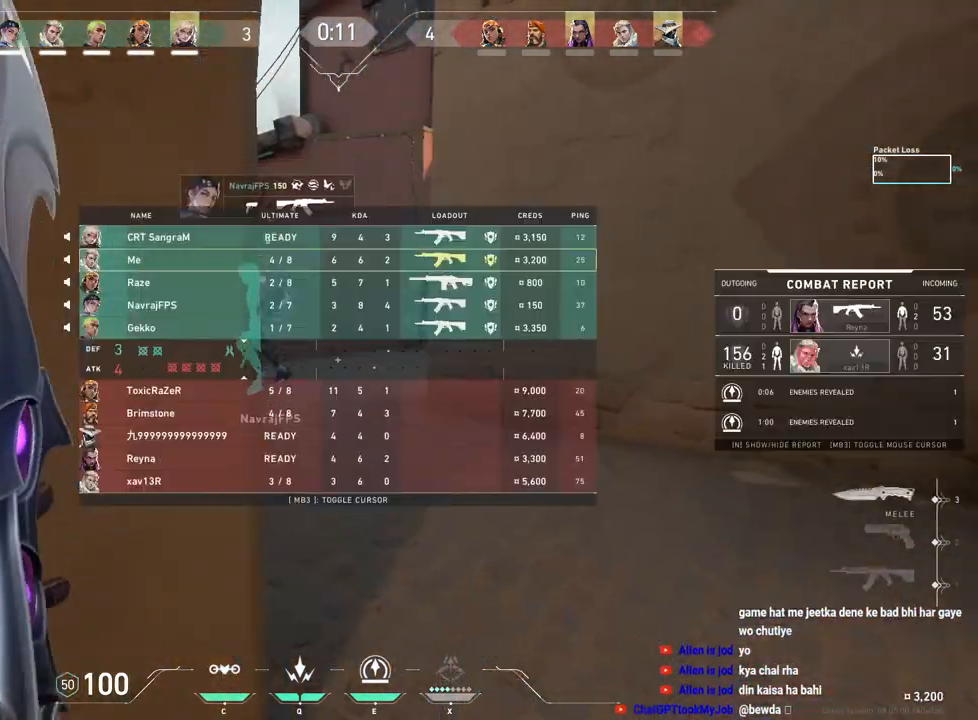
{"keys": ["tab"], "mouse": [], "events": []}
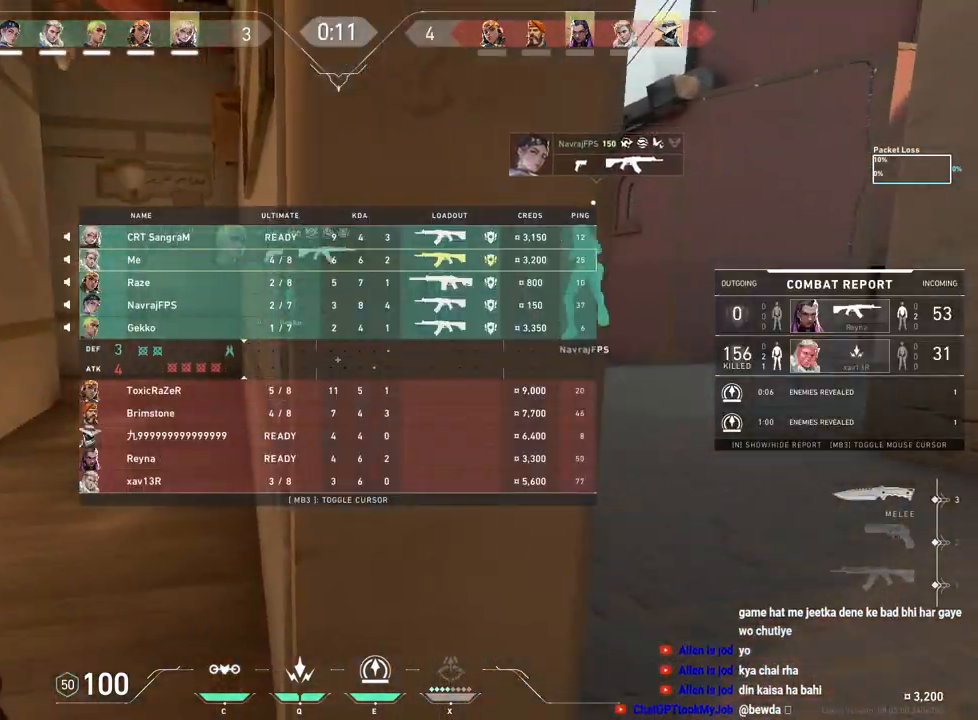
{"keys": ["tab", "w"], "mouse": ["left"], "events": [[183, "w", "down"], [367, "mouse_left", "down"]]}
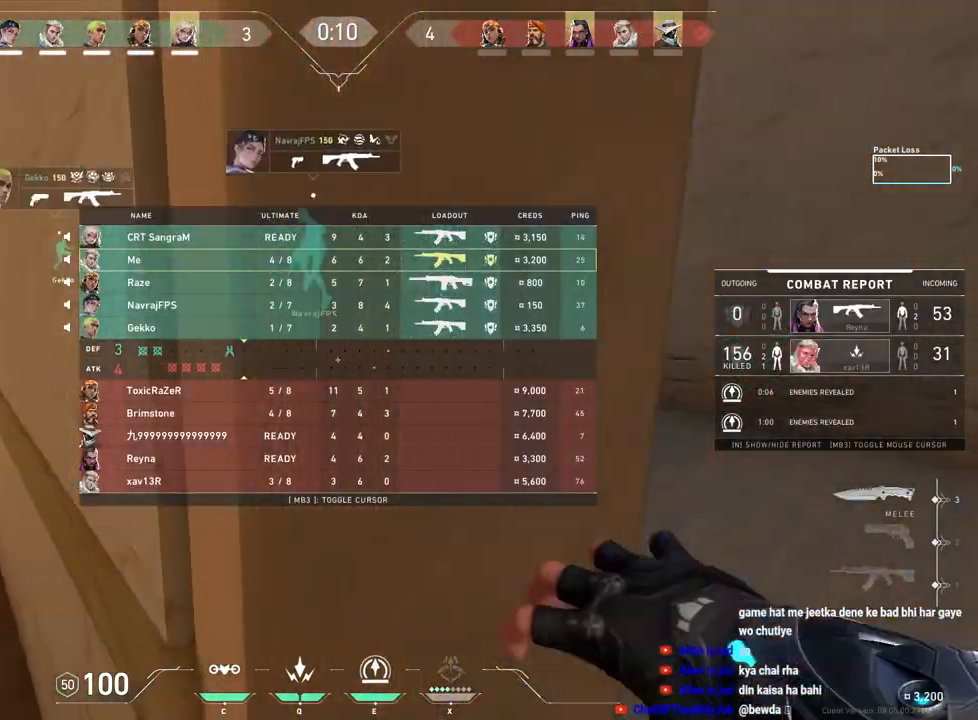
{"keys": [], "mouse": [], "events": [[67, "mouse_left", "up"], [67, "w", "up"], [217, "tab", "up"], [317, "mouse_left", "down"], [483, "mouse_left", "up"]]}
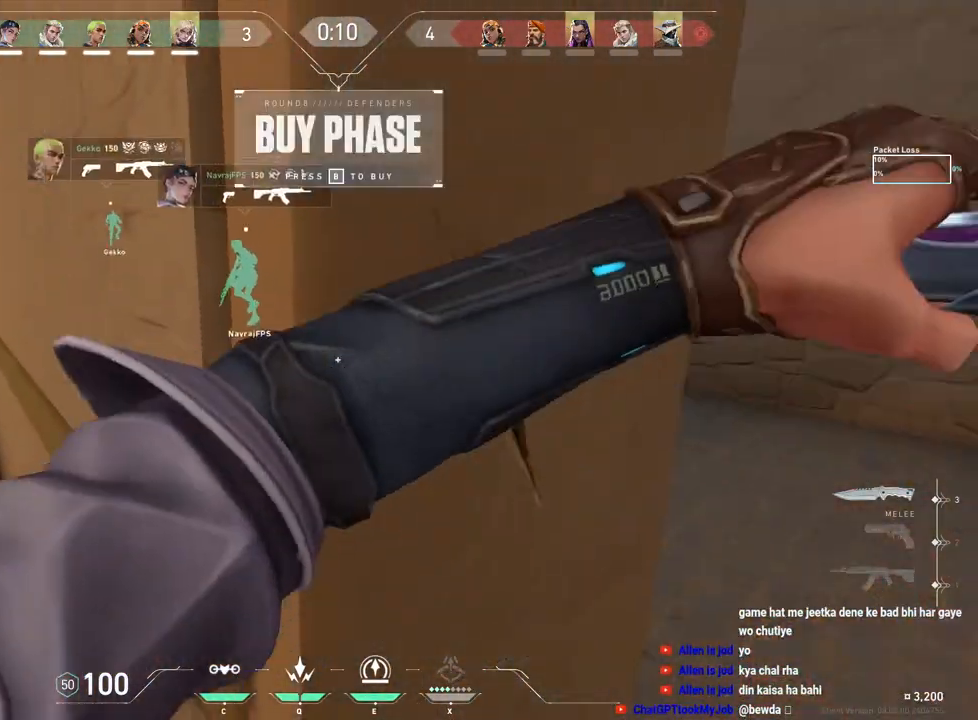
{"keys": [], "mouse": ["left"], "events": [[317, "mouse_left", "down"]]}
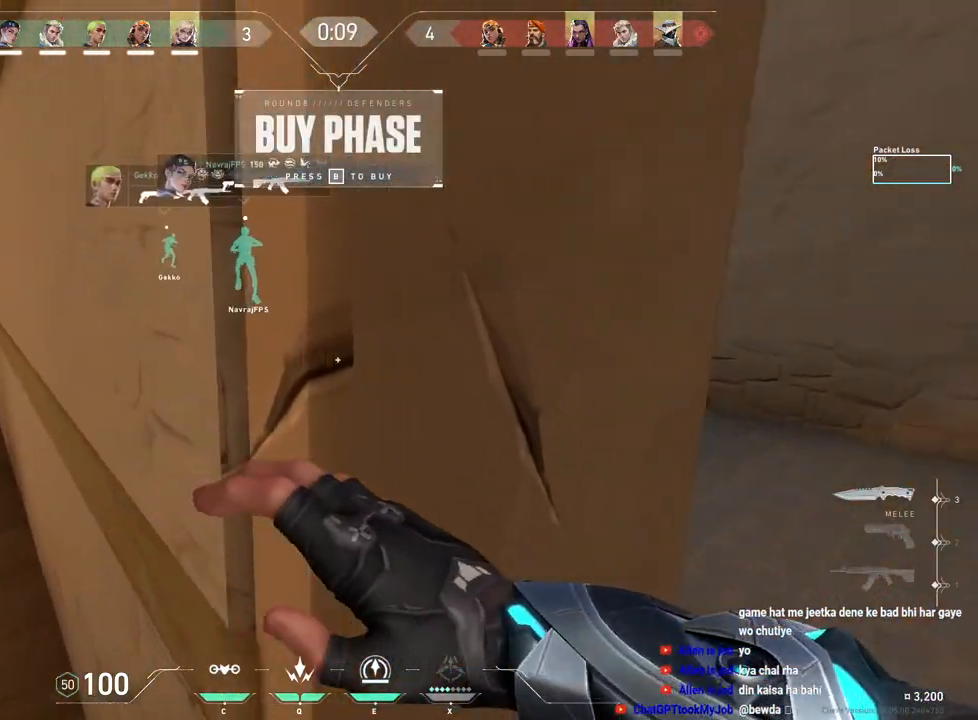
{"keys": [], "mouse": [], "events": [[17, "mouse_left", "up"]]}
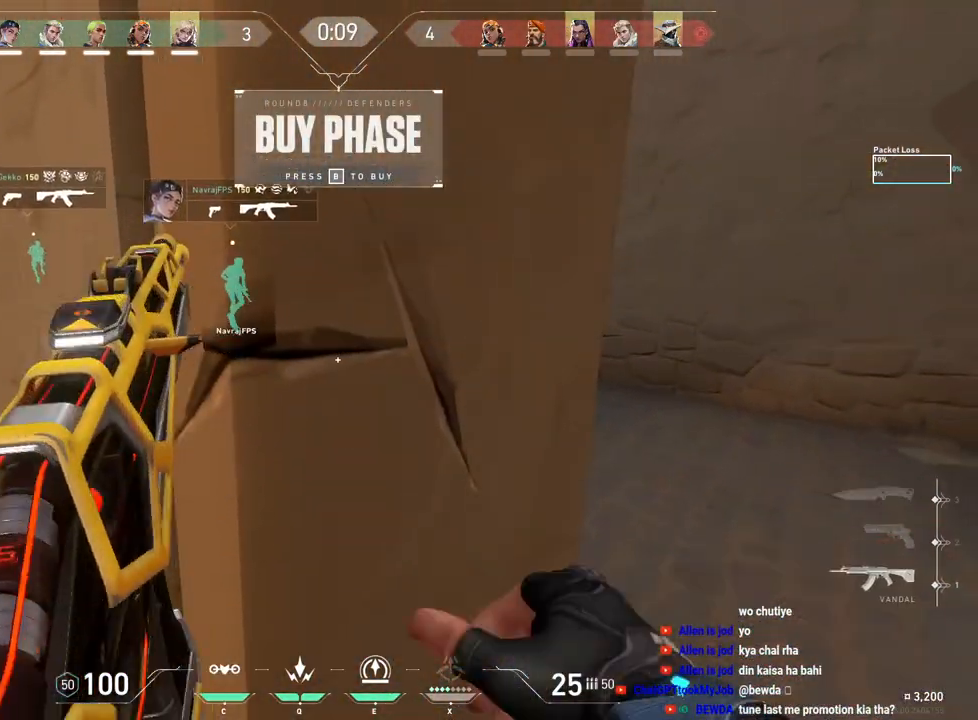
{"keys": ["tab"], "mouse": [], "events": [[450, "tab", "down"]]}
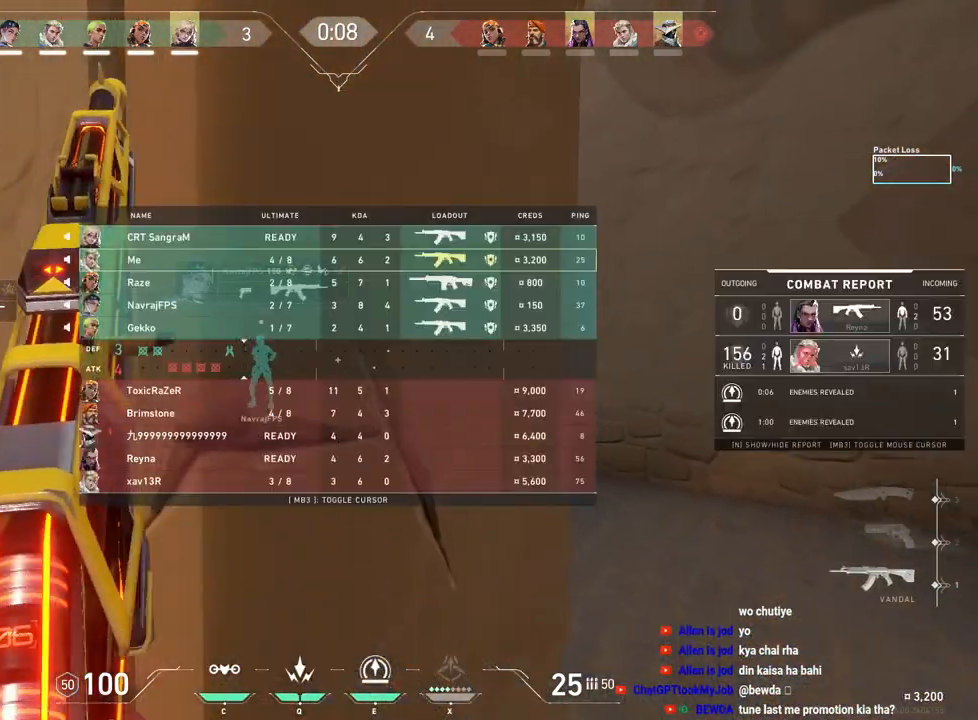
{"keys": [], "mouse": ["right"], "events": [[383, "tab", "up"], [400, "mouse_right", "down"]]}
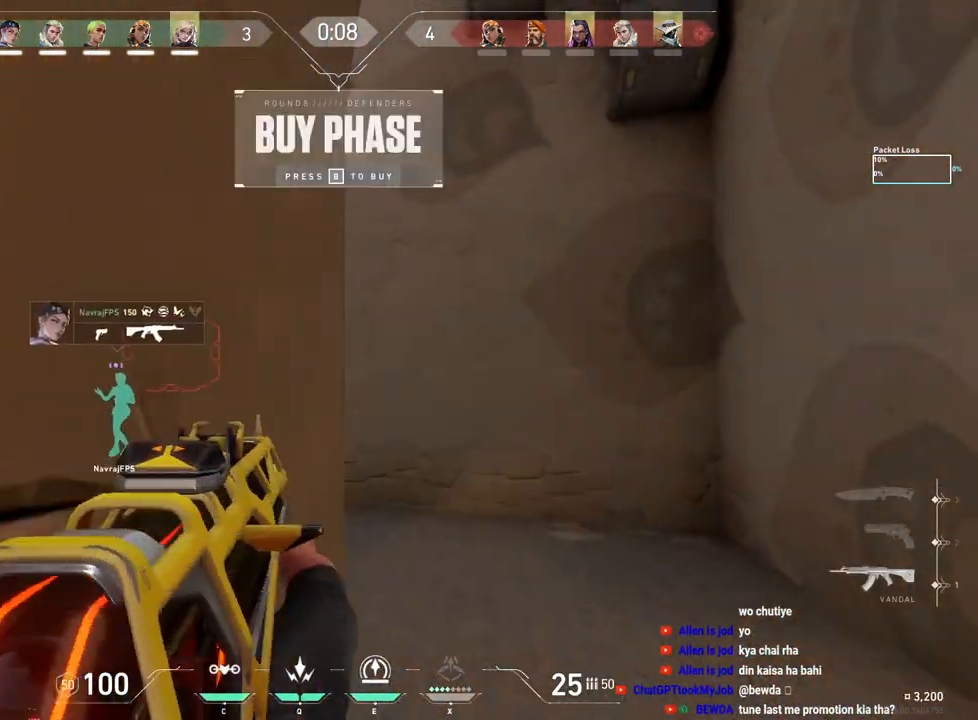
{"keys": [], "mouse": [], "events": [[17, "mouse_right", "up"], [33, "d", "down"], [100, "mouse_right", "down"], [167, "mouse_right", "up"], [183, "d", "up"], [200, "a", "down"], [317, "a", "up"], [367, "d", "down"], [483, "d", "up"]]}
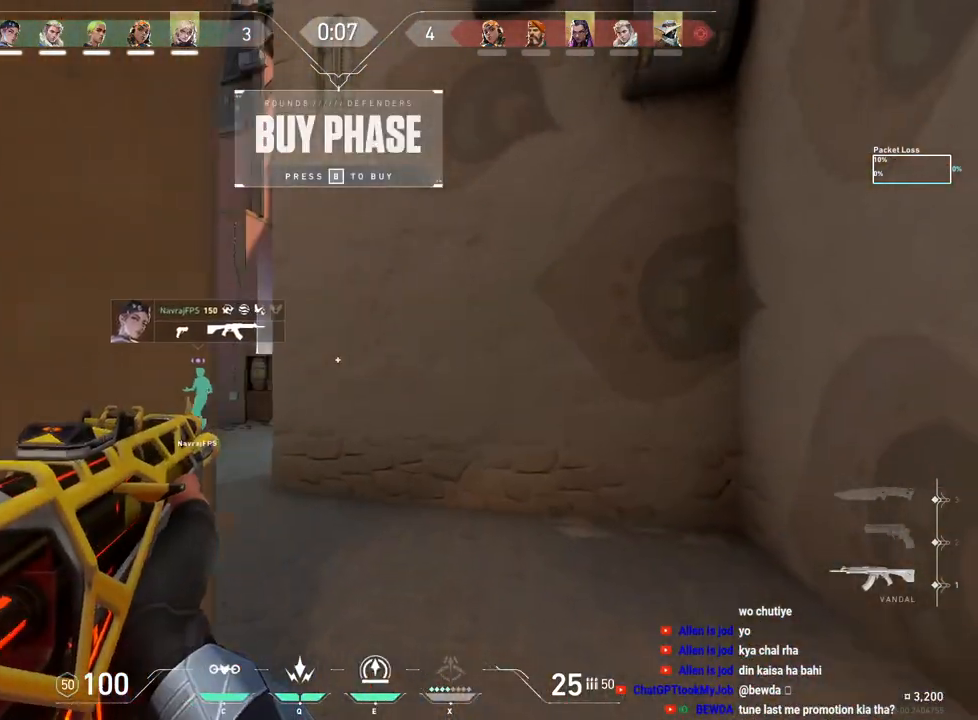
{"keys": [], "mouse": [], "events": [[50, "a", "down"], [133, "a", "up"], [200, "d", "down"], [267, "d", "up"]]}
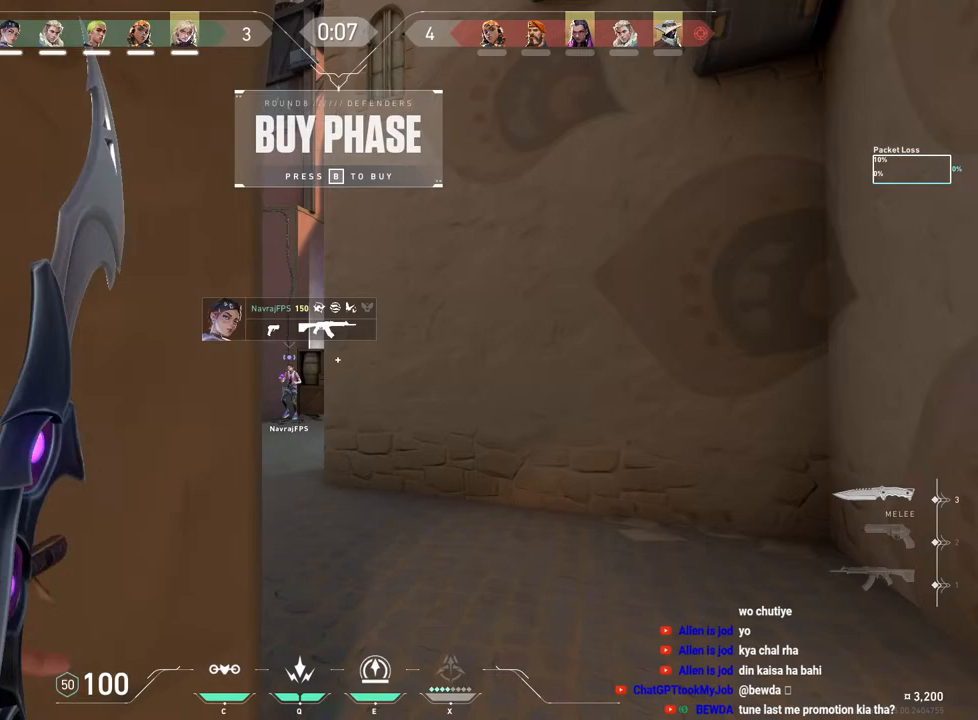
{"keys": [], "mouse": [], "events": []}
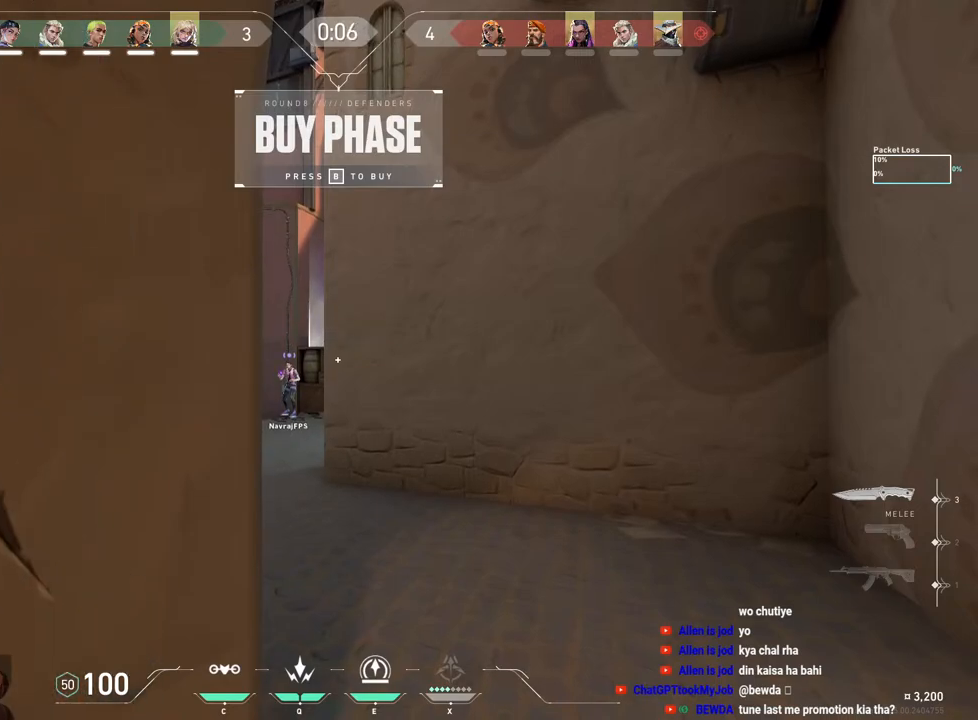
{"keys": [], "mouse": [], "events": []}
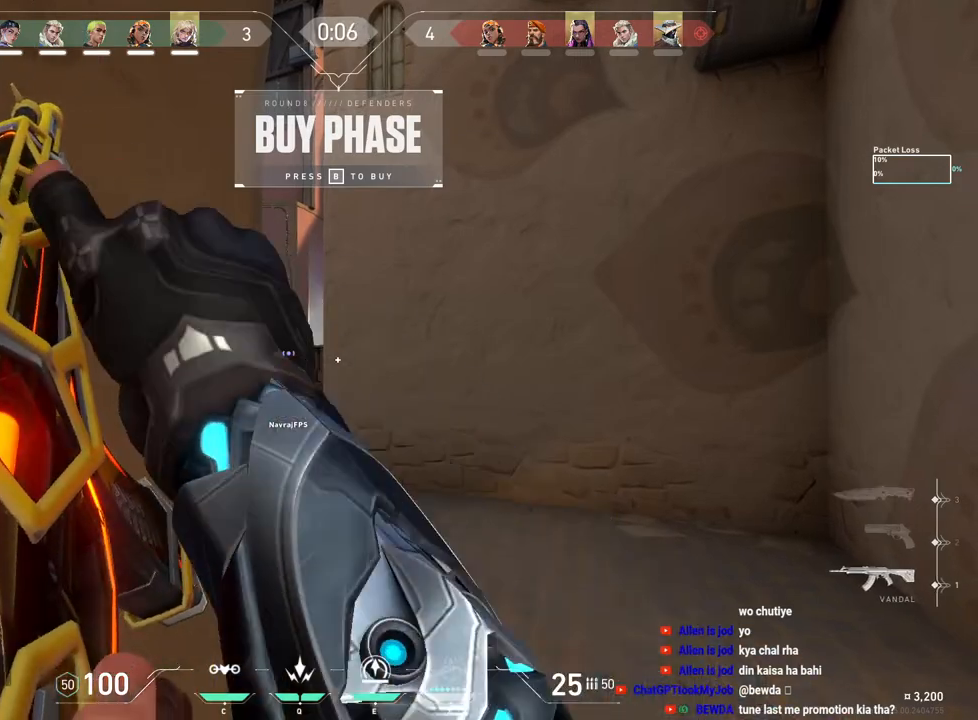
{"keys": [], "mouse": [], "events": []}
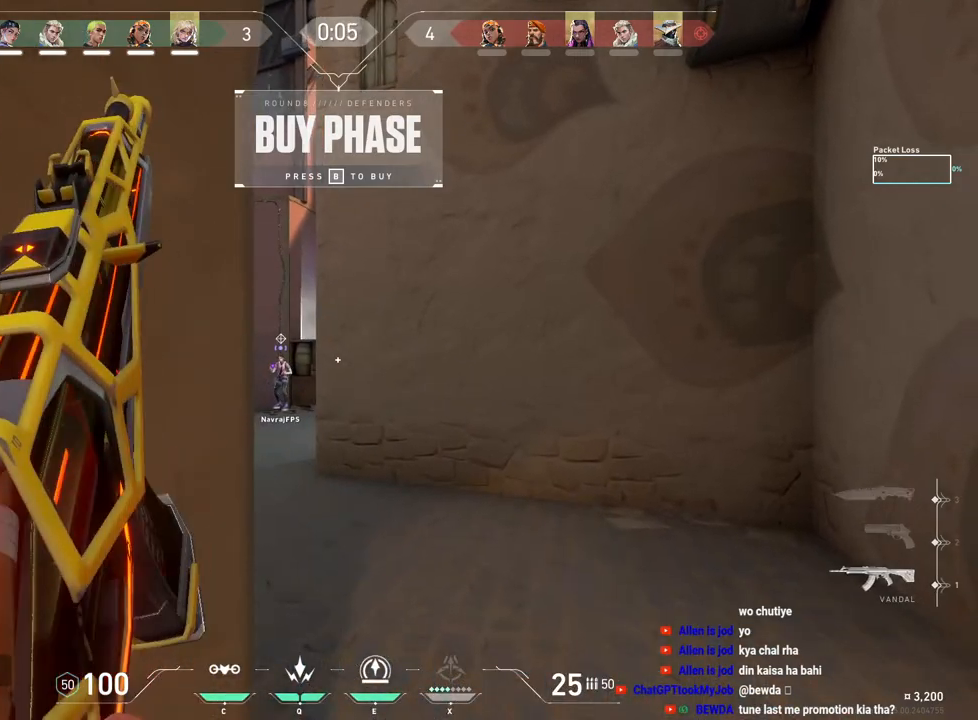
{"keys": [], "mouse": [], "events": []}
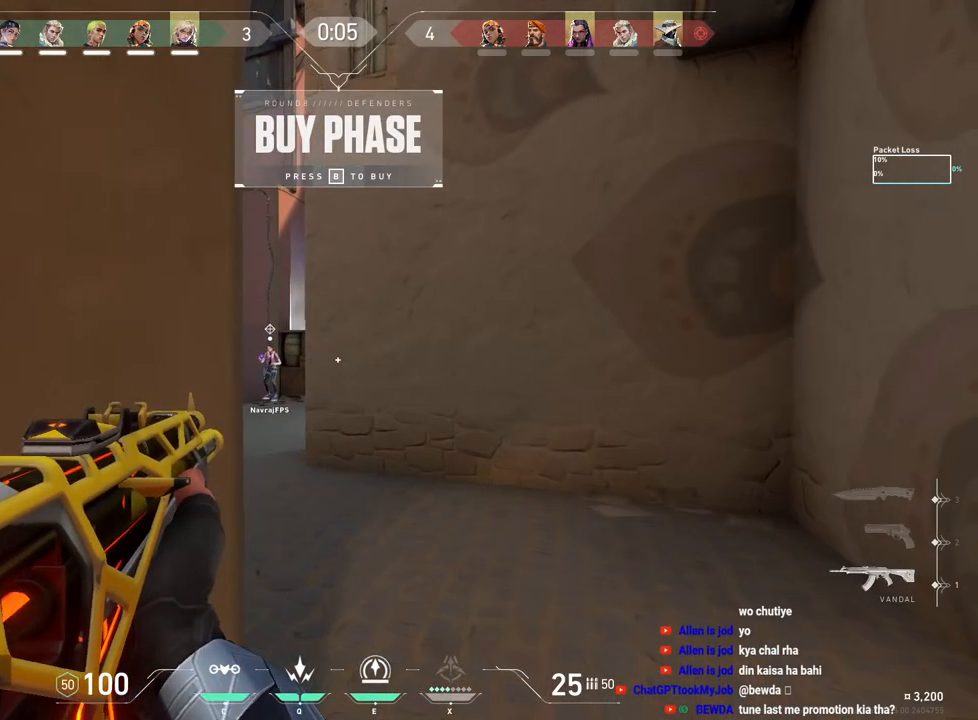
{"keys": [], "mouse": [], "events": []}